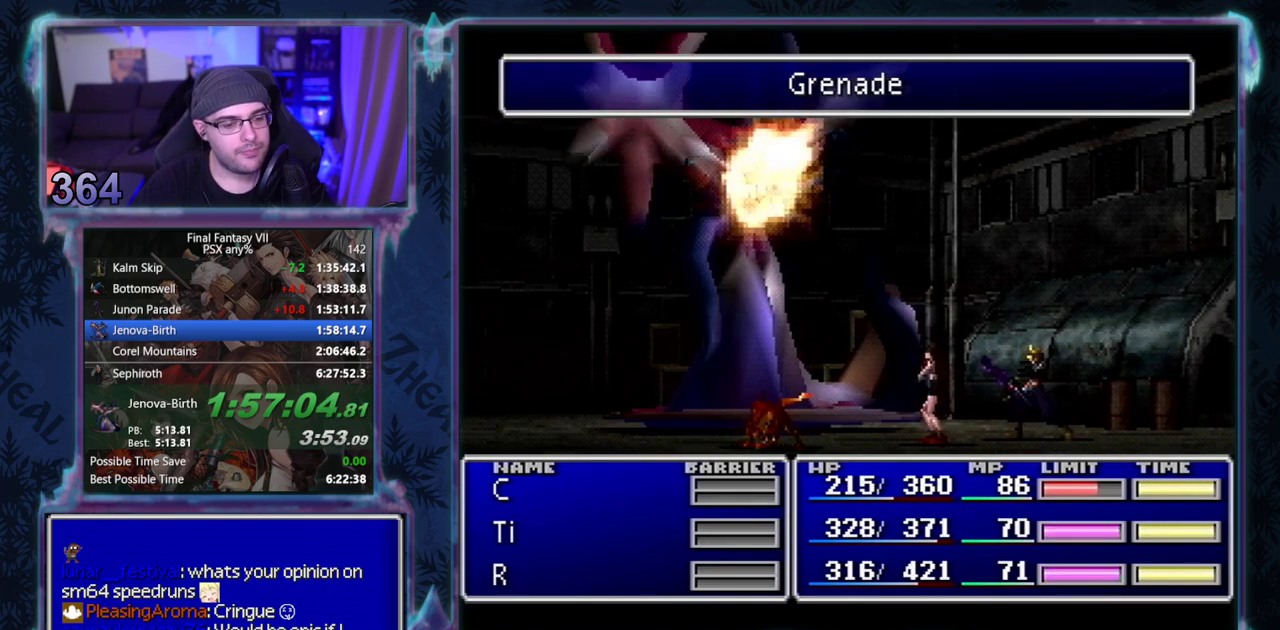
Gameplay with a controller (PlayStation layout); each line is a JSON object with the inputs held at the frame after it. "events" lists button and stick changes between this image and that frame as [ms after this image, input, new state], when the widget could be followed in between. Not read: L3 R3 right_stick.
{"buttons": ["CIRCLE"], "left_stick": "center", "events": [[17, "CIRCLE", "down"]]}
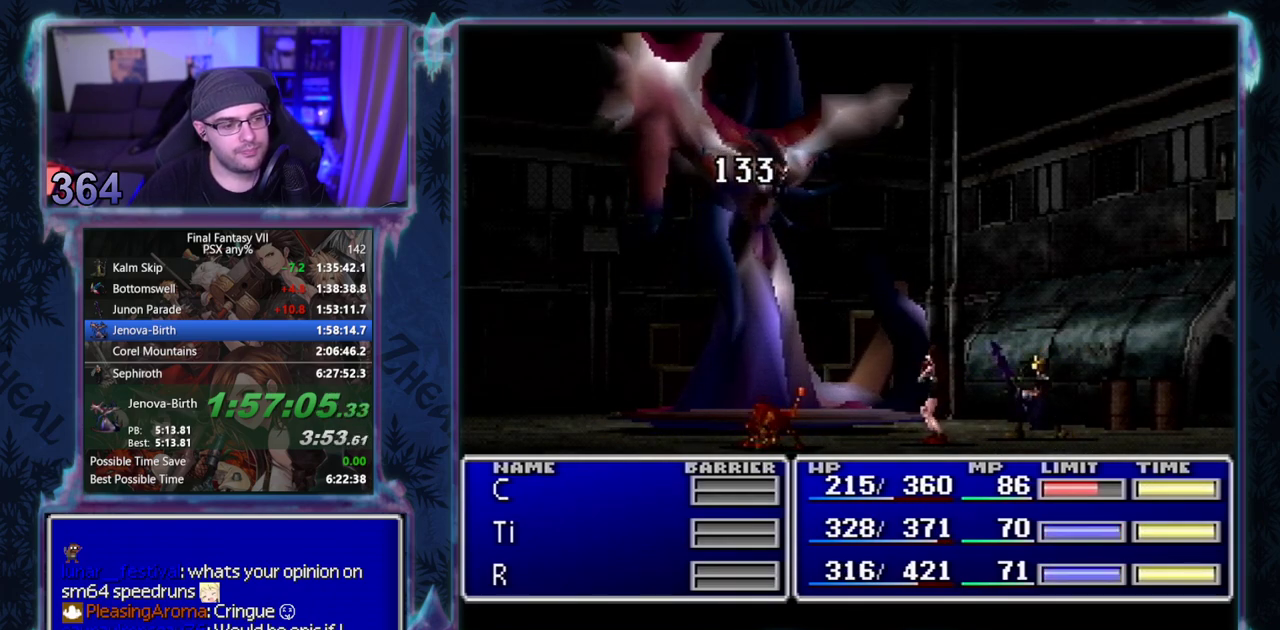
{"buttons": ["CIRCLE"], "left_stick": "center", "events": []}
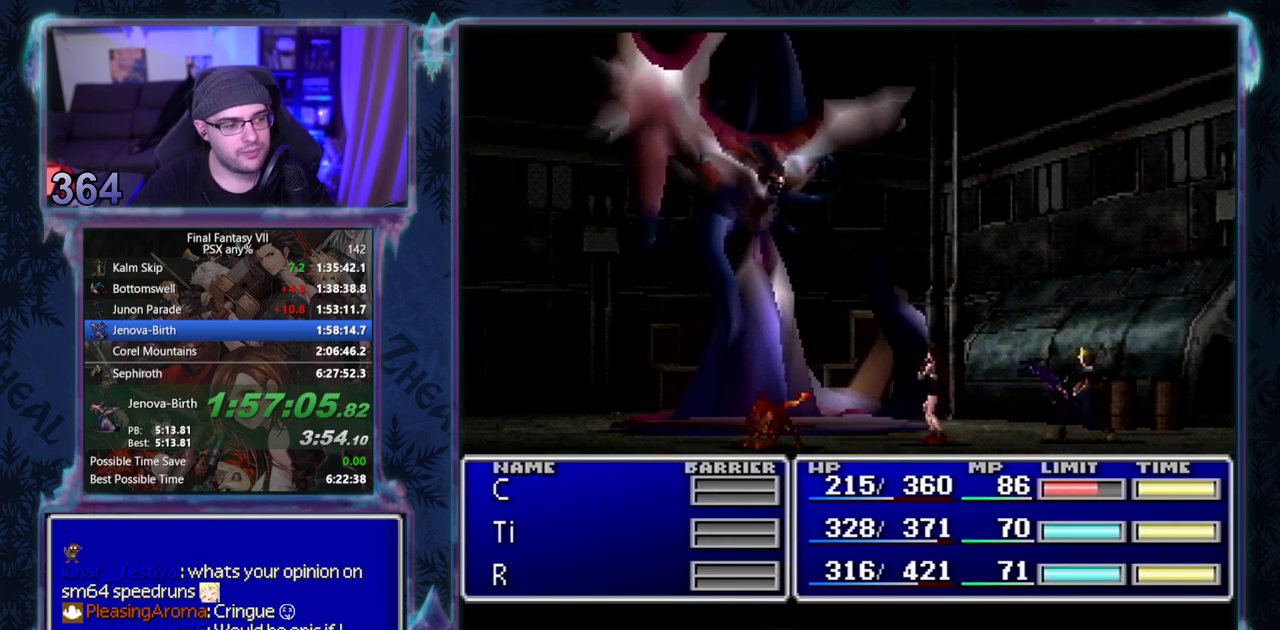
{"buttons": ["CIRCLE"], "left_stick": "center", "events": []}
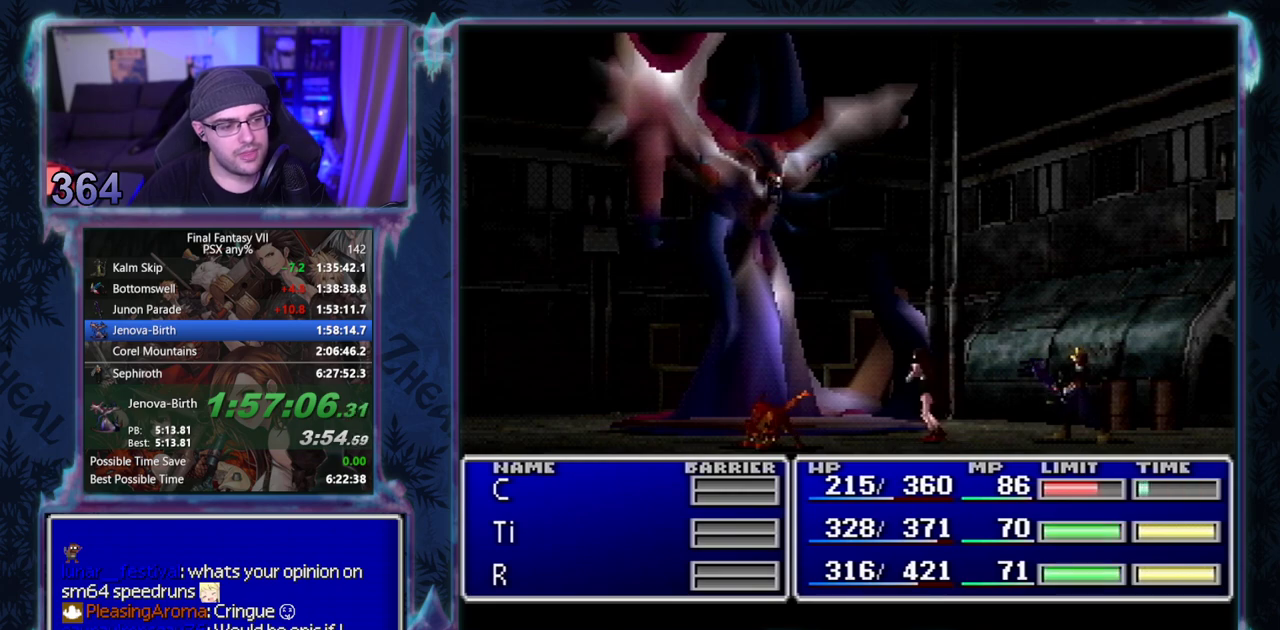
{"buttons": ["CIRCLE"], "left_stick": "center", "events": []}
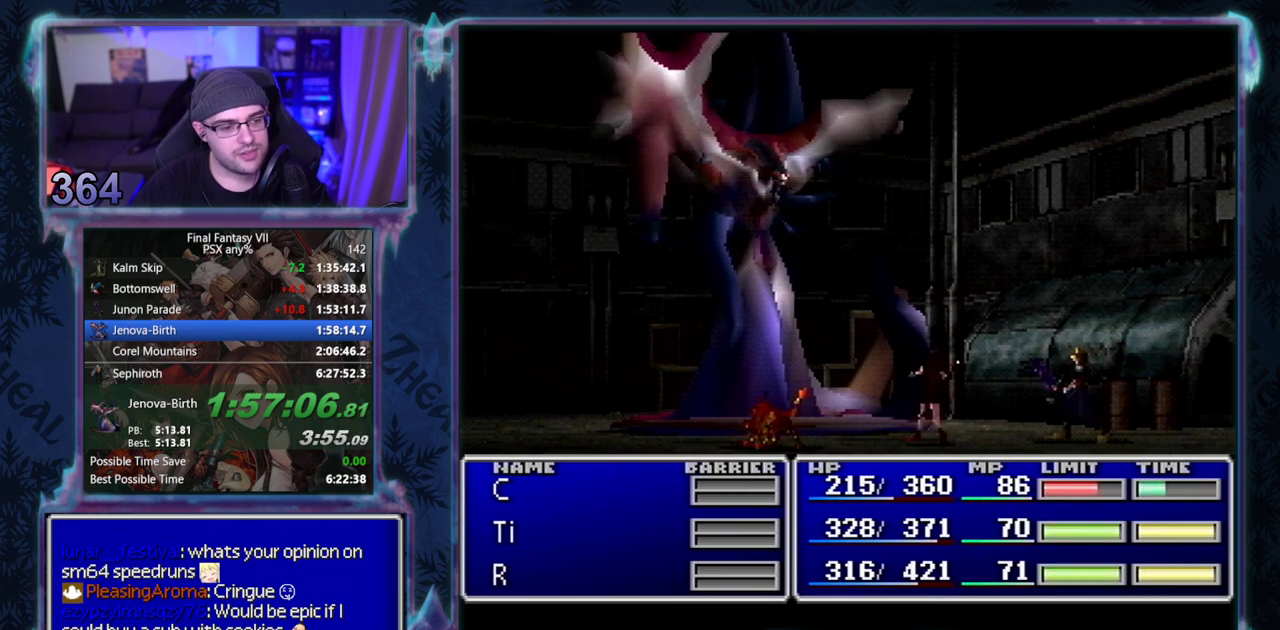
{"buttons": ["CIRCLE"], "left_stick": "center", "events": []}
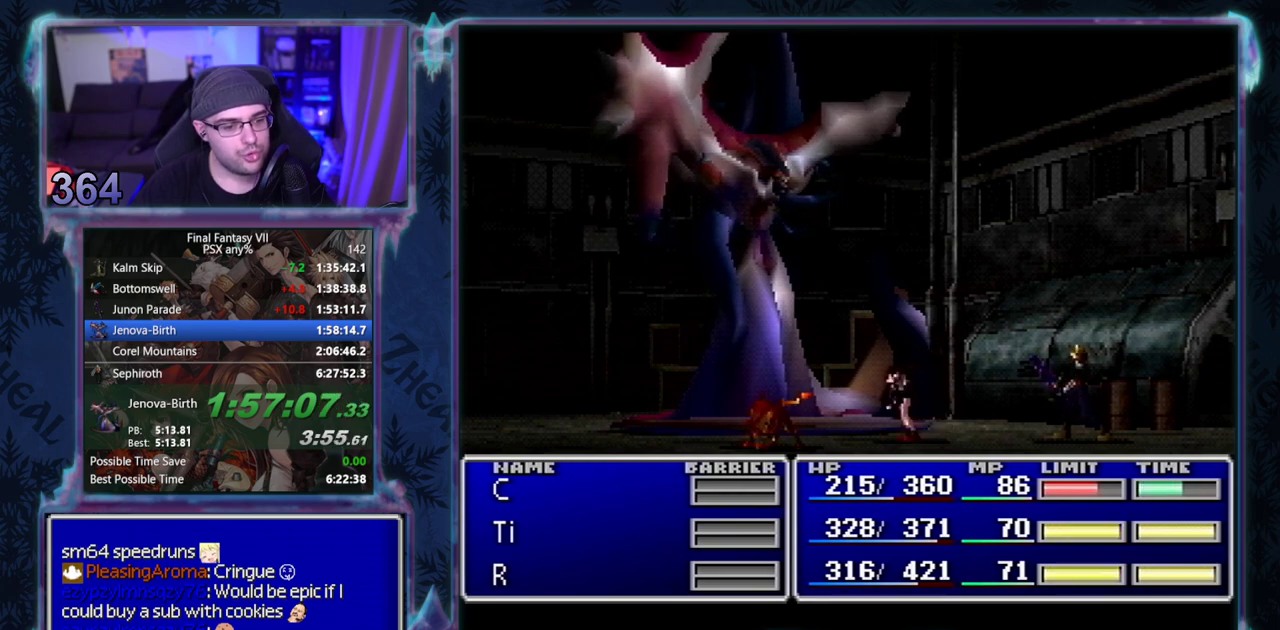
{"buttons": ["CIRCLE"], "left_stick": "center", "events": []}
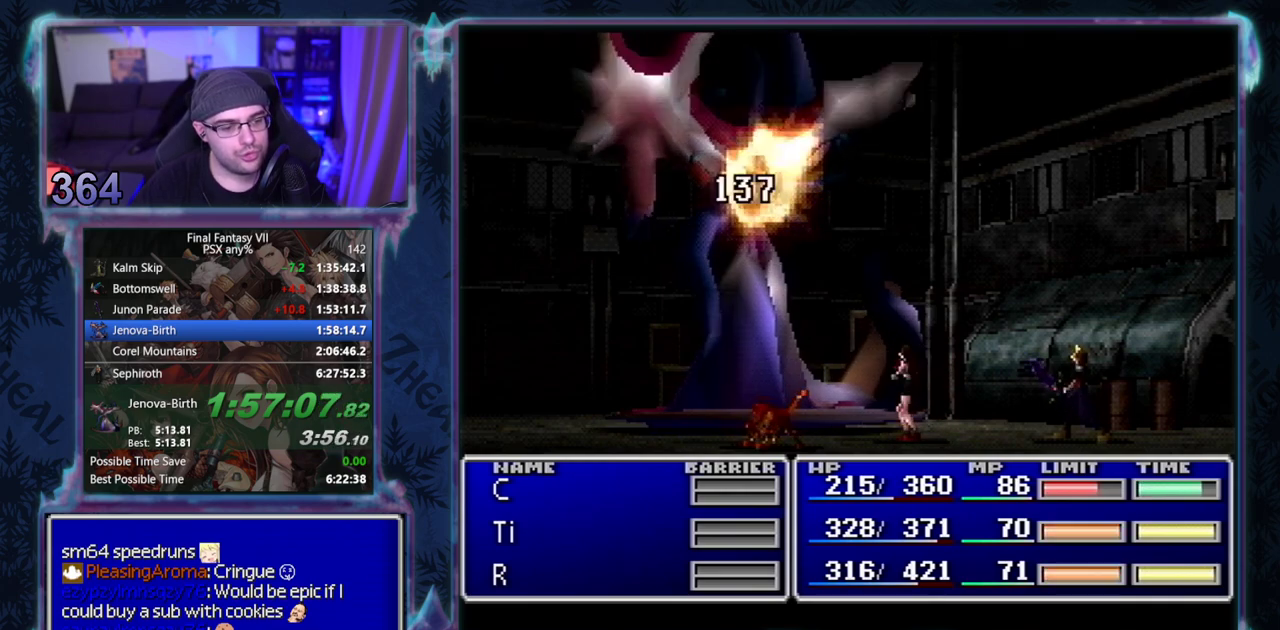
{"buttons": ["CIRCLE"], "left_stick": "center", "events": []}
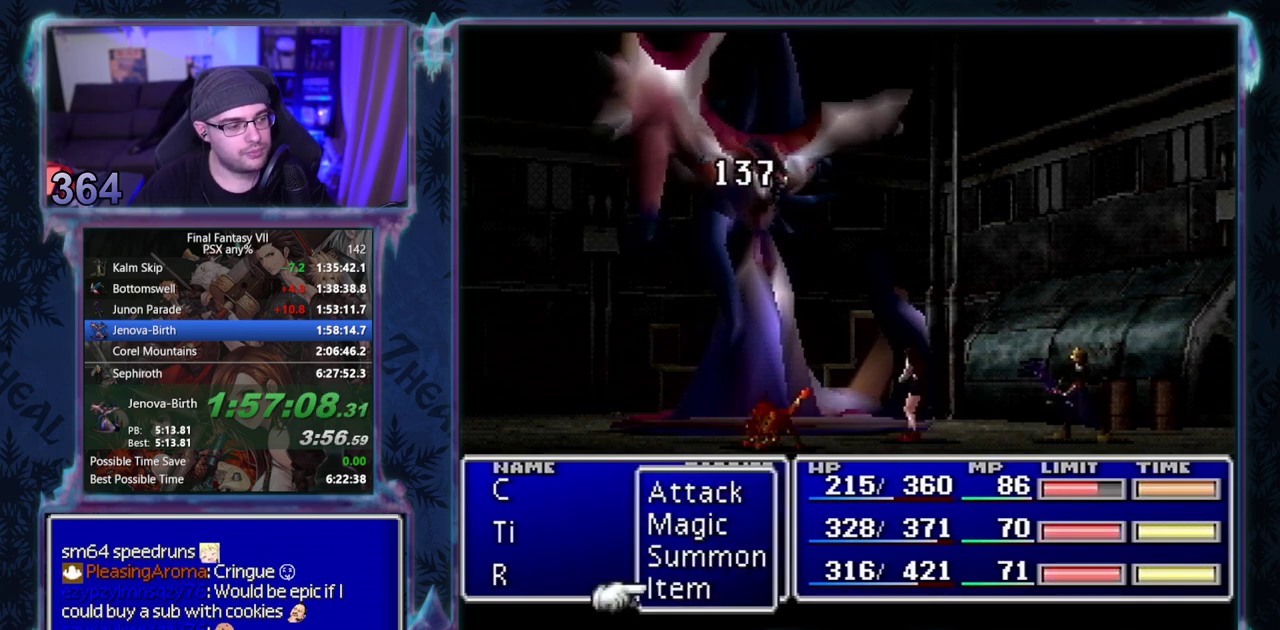
{"buttons": ["CIRCLE"], "left_stick": "center", "events": []}
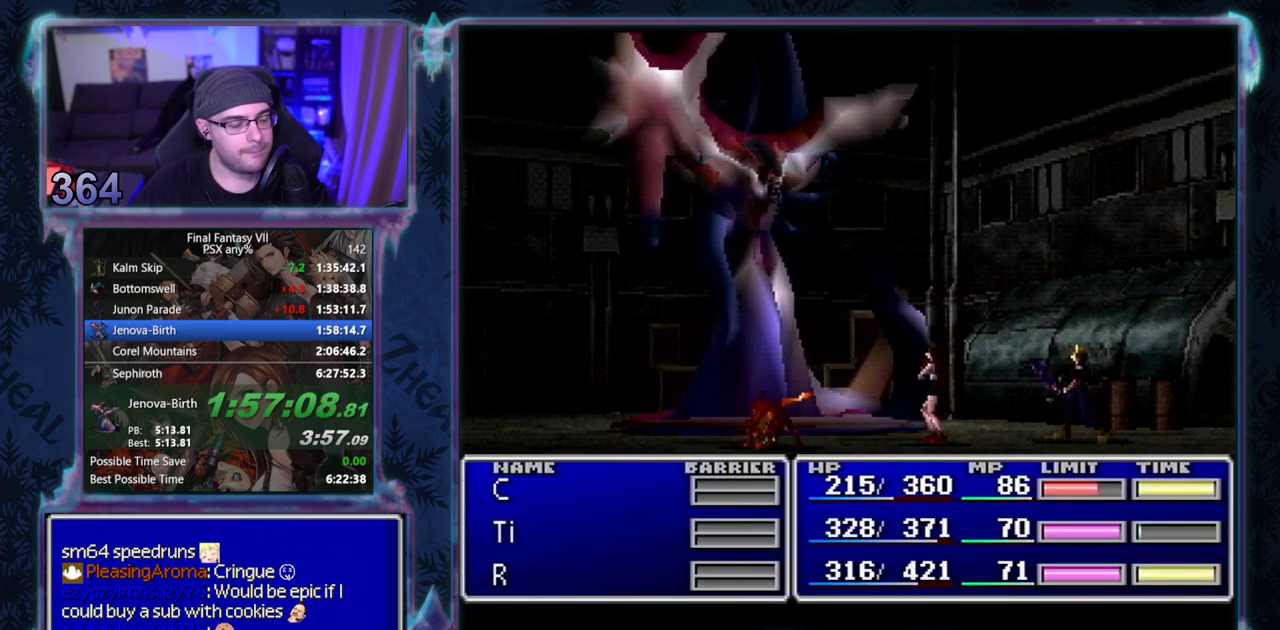
{"buttons": ["CIRCLE"], "left_stick": "center", "events": []}
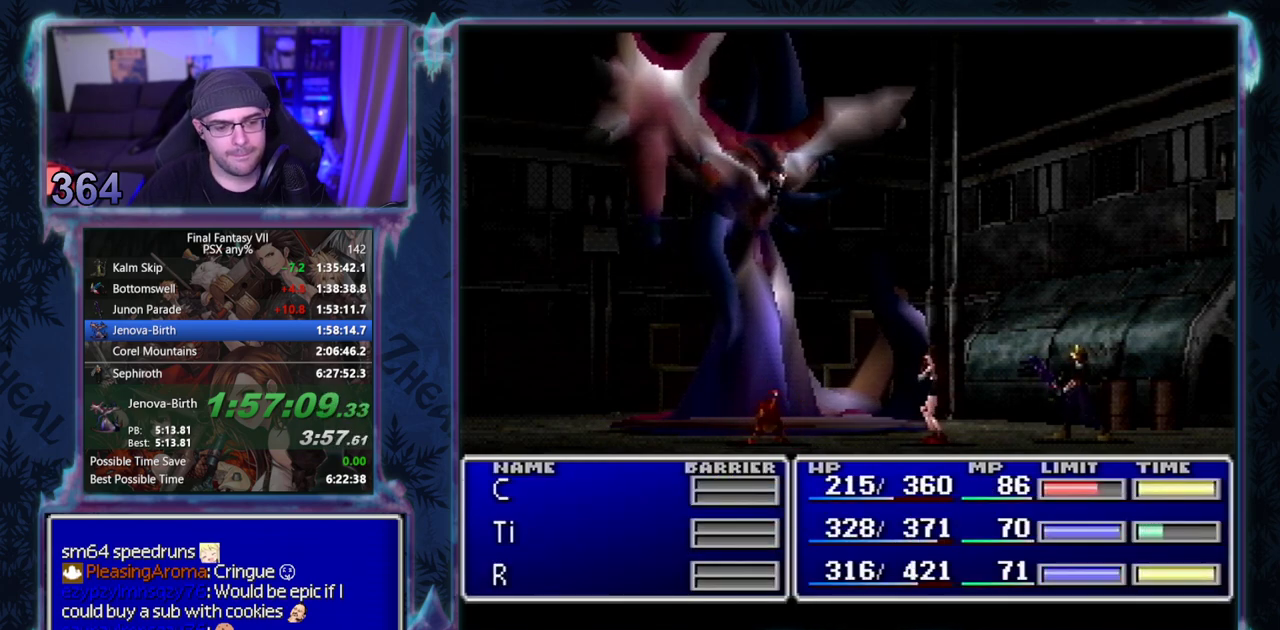
{"buttons": ["CIRCLE"], "left_stick": "center", "events": []}
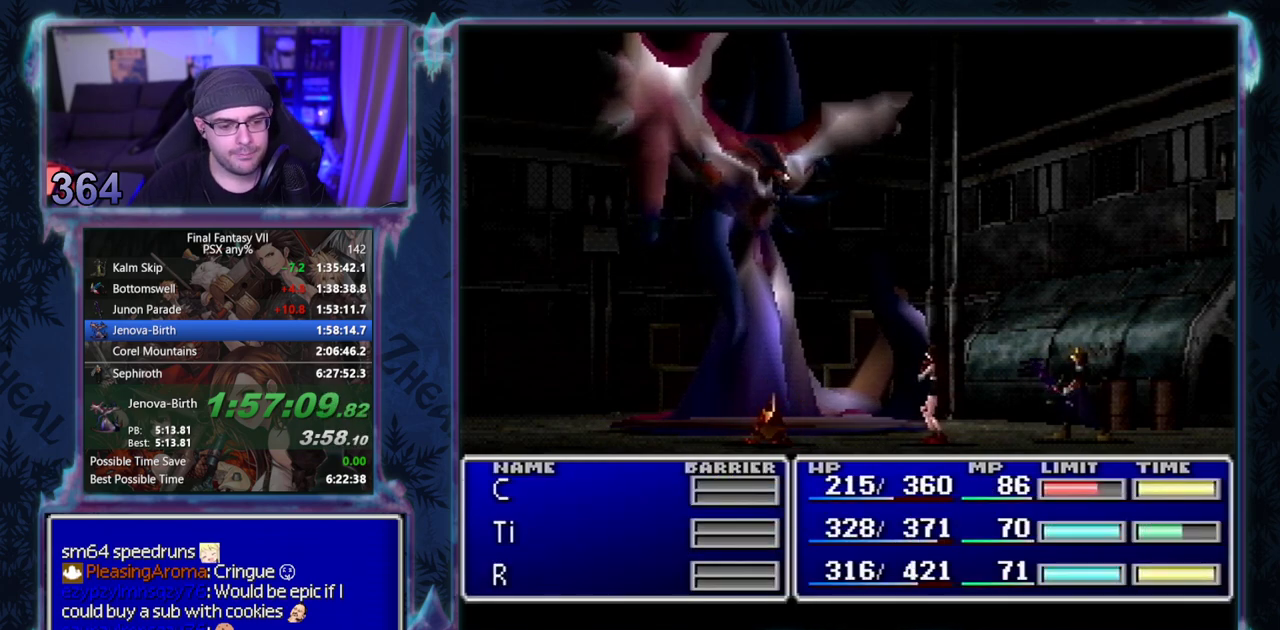
{"buttons": ["CIRCLE"], "left_stick": "center", "events": []}
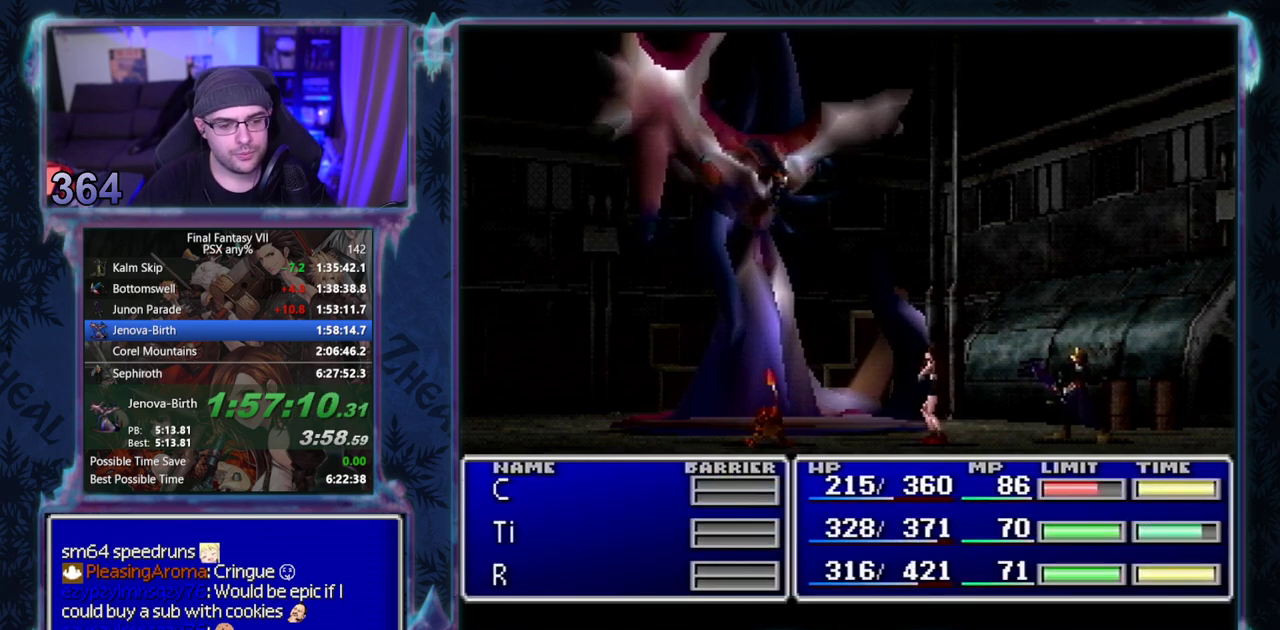
{"buttons": ["CIRCLE"], "left_stick": "center", "events": []}
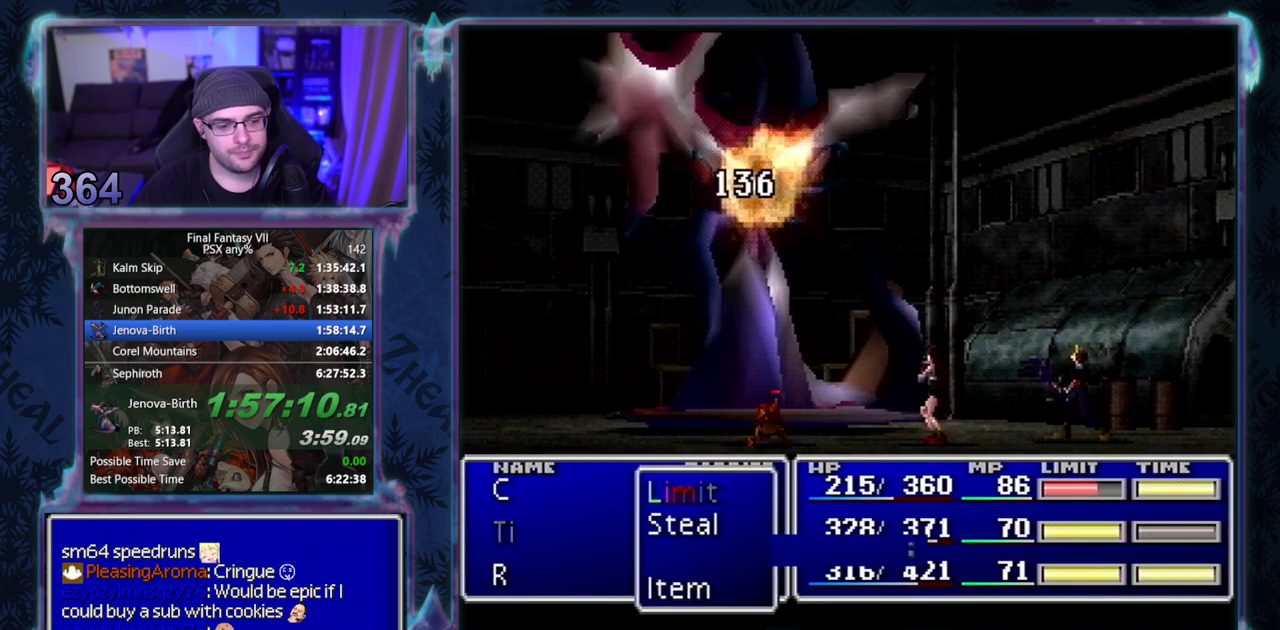
{"buttons": ["CIRCLE"], "left_stick": "center", "events": []}
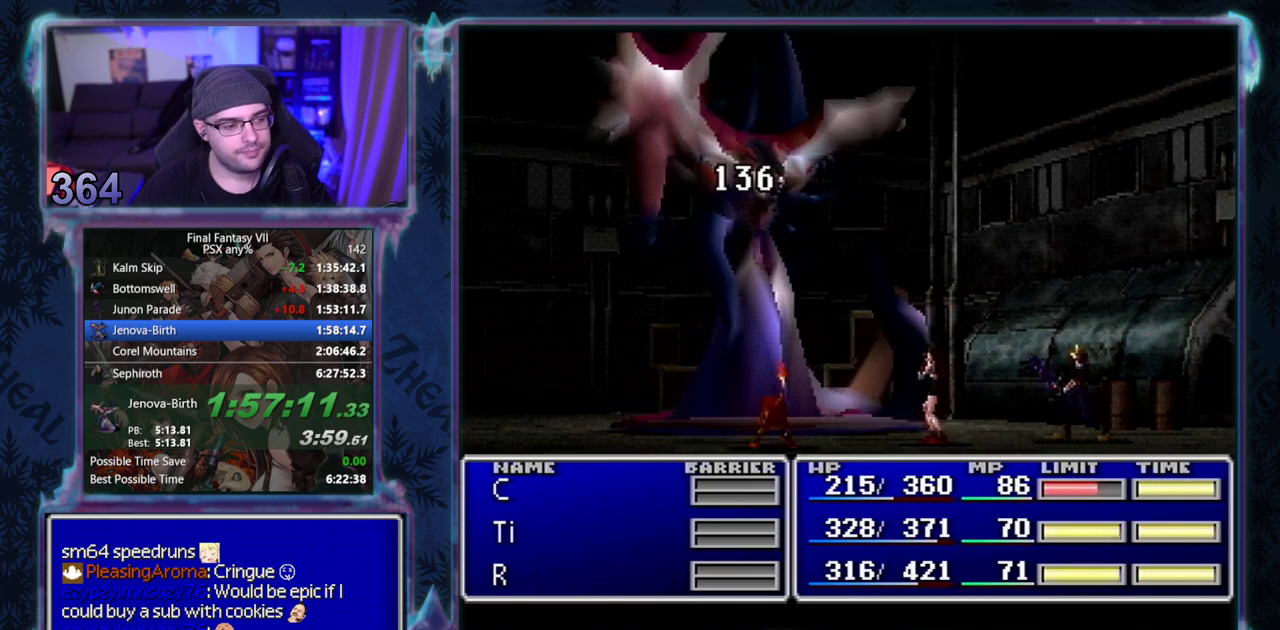
{"buttons": ["CIRCLE"], "left_stick": "center", "events": []}
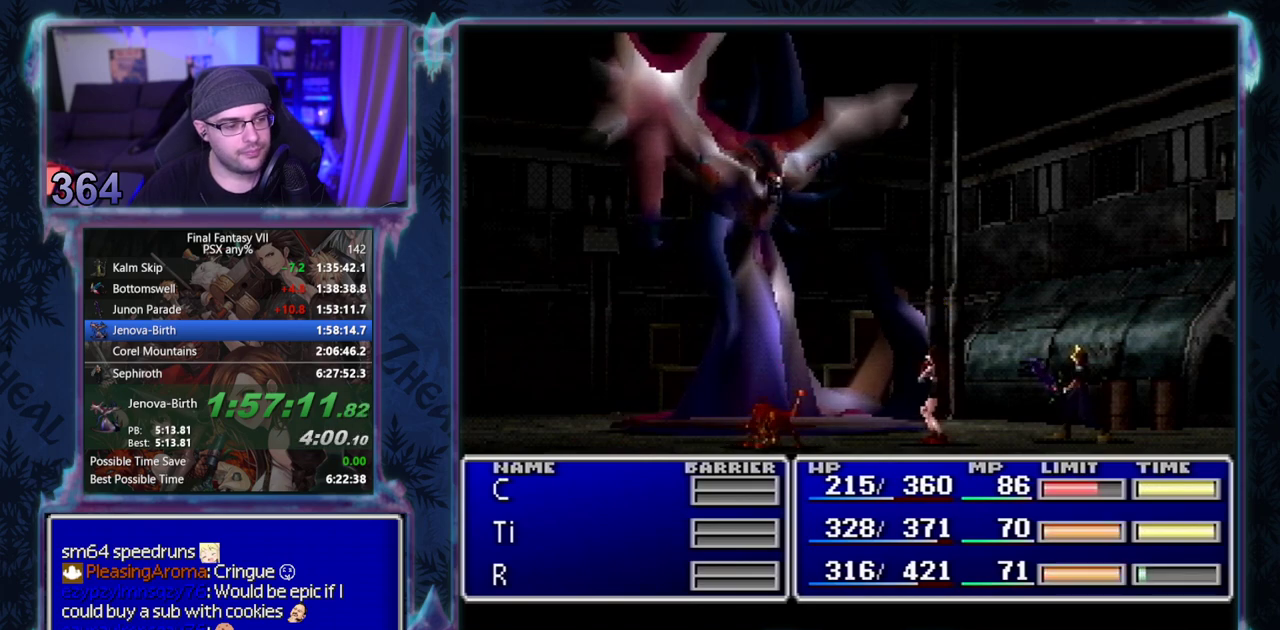
{"buttons": ["CIRCLE"], "left_stick": "center", "events": []}
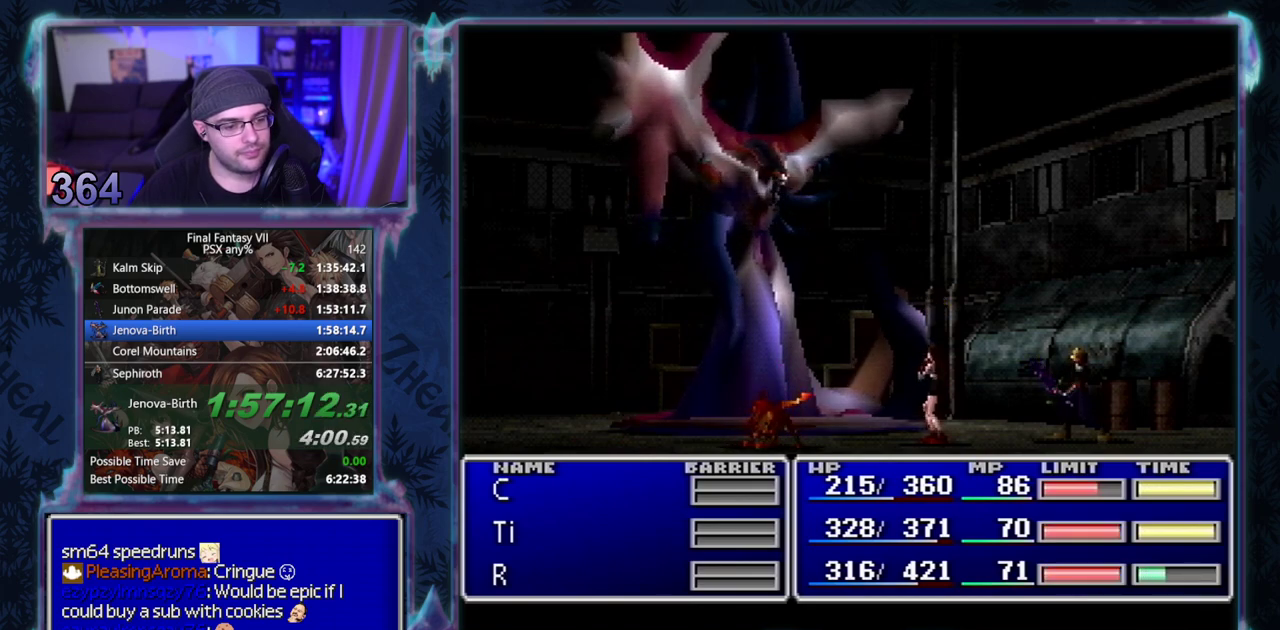
{"buttons": ["CIRCLE"], "left_stick": "center", "events": []}
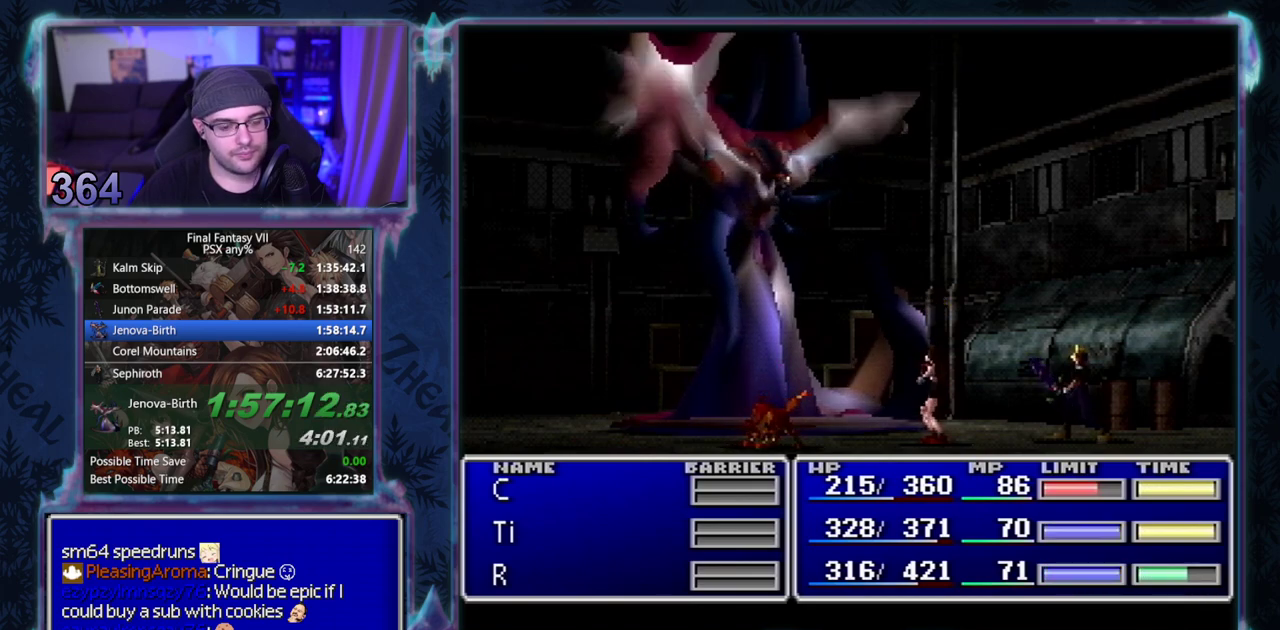
{"buttons": ["CIRCLE"], "left_stick": "center", "events": []}
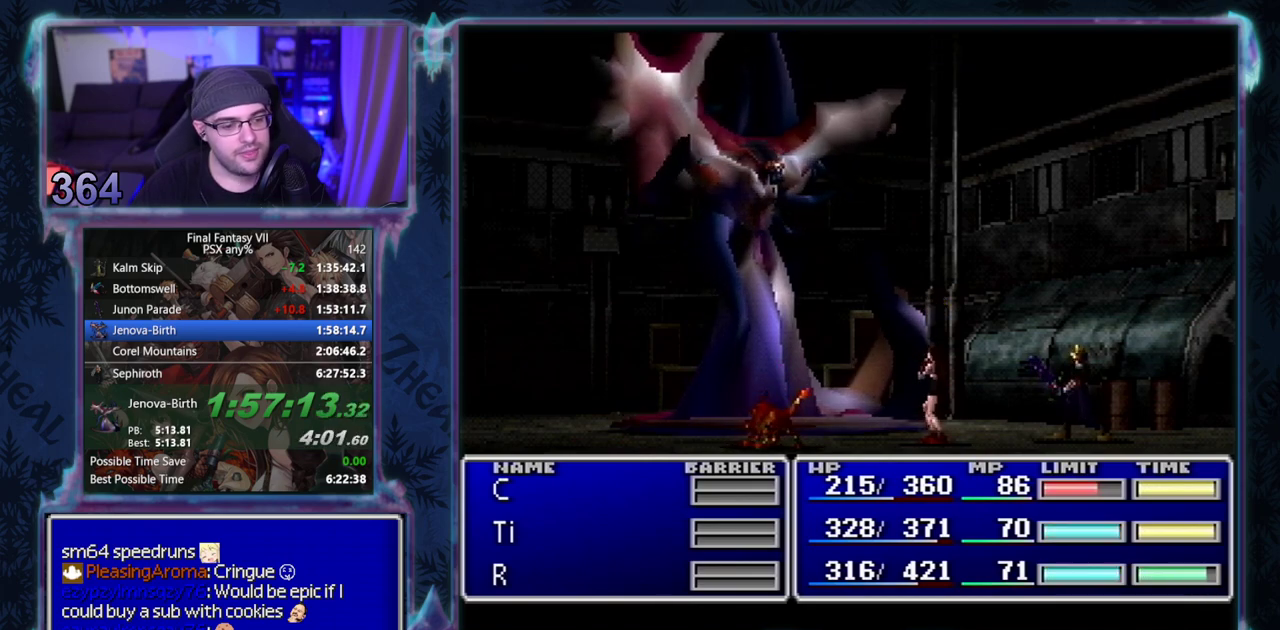
{"buttons": ["CIRCLE"], "left_stick": "center", "events": []}
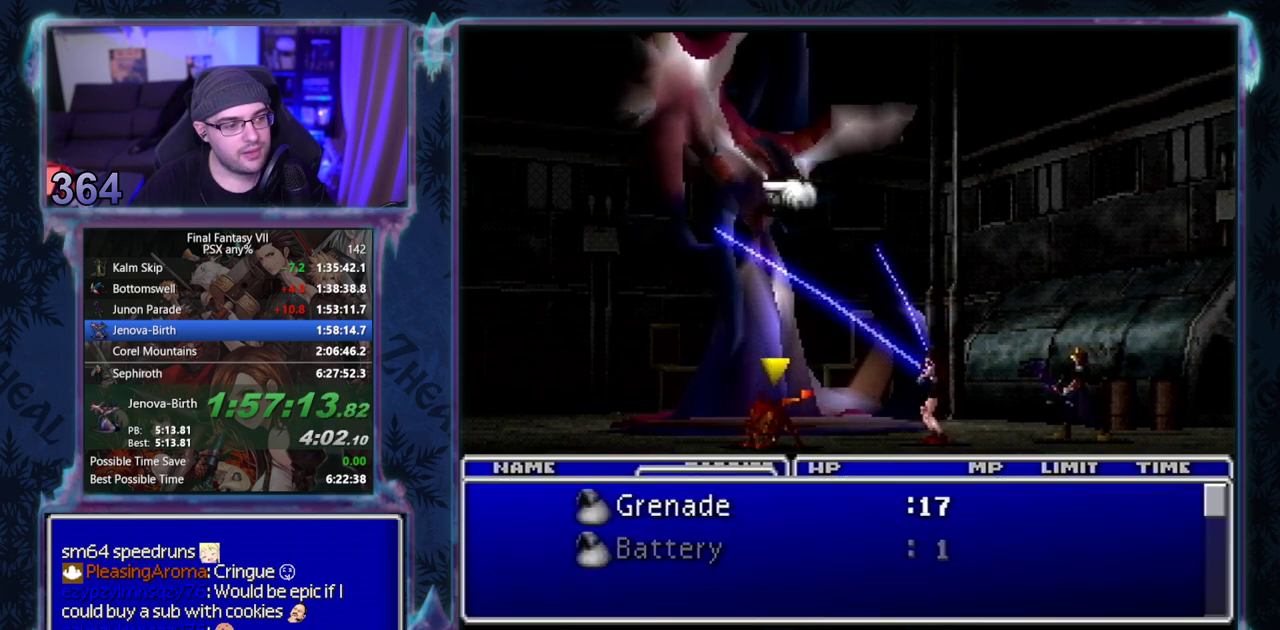
{"buttons": ["CIRCLE"], "left_stick": "center", "events": []}
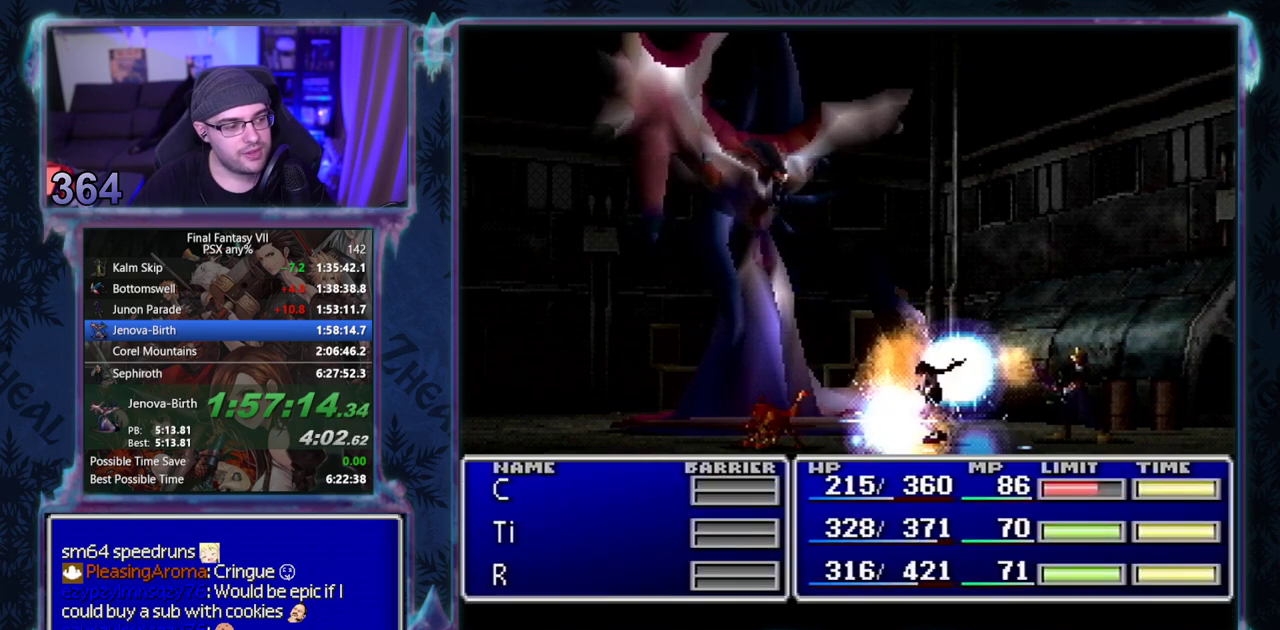
{"buttons": ["CIRCLE"], "left_stick": "center", "events": []}
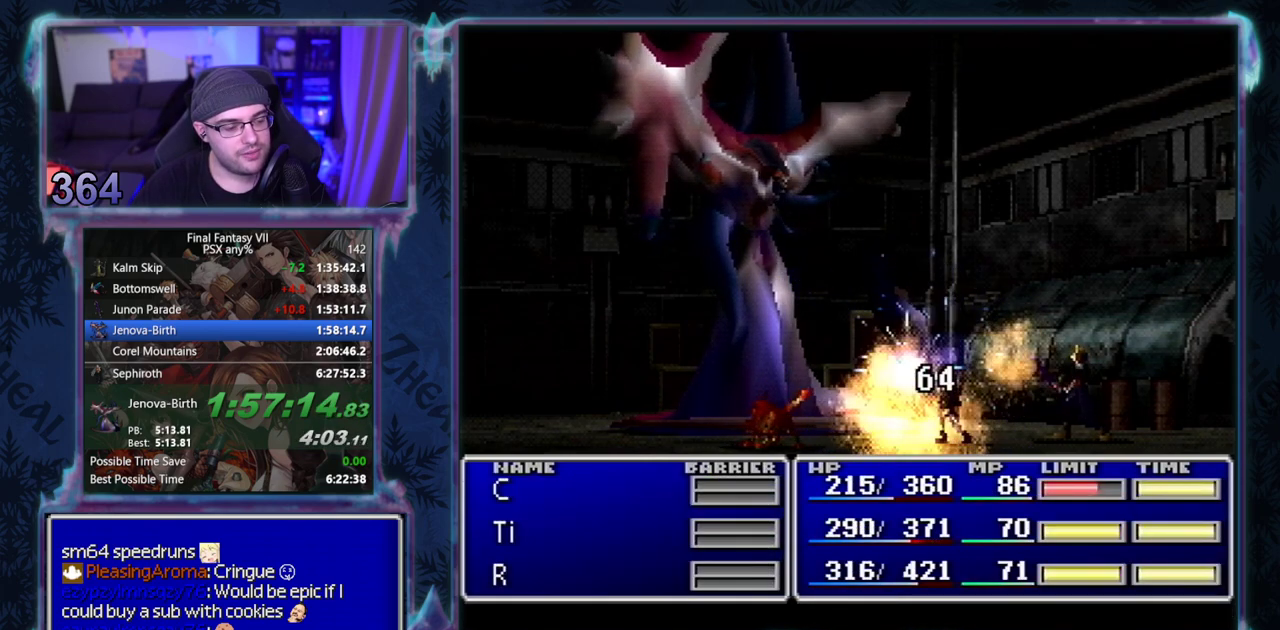
{"buttons": ["CIRCLE"], "left_stick": "center", "events": []}
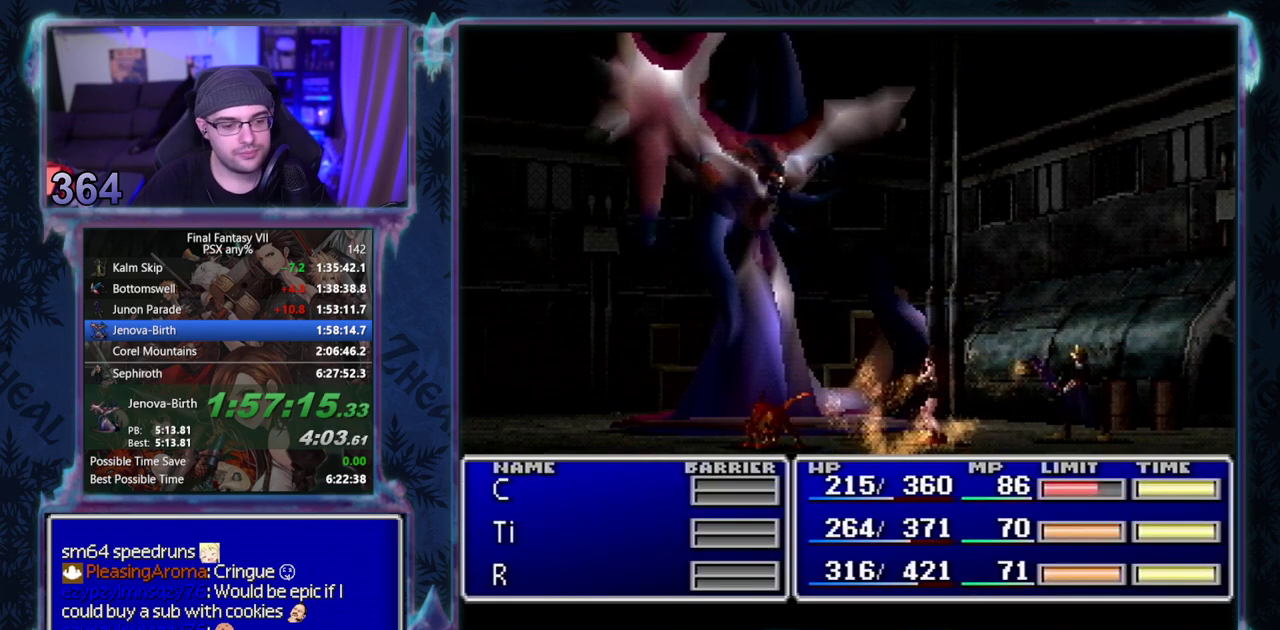
{"buttons": ["CIRCLE"], "left_stick": "center", "events": []}
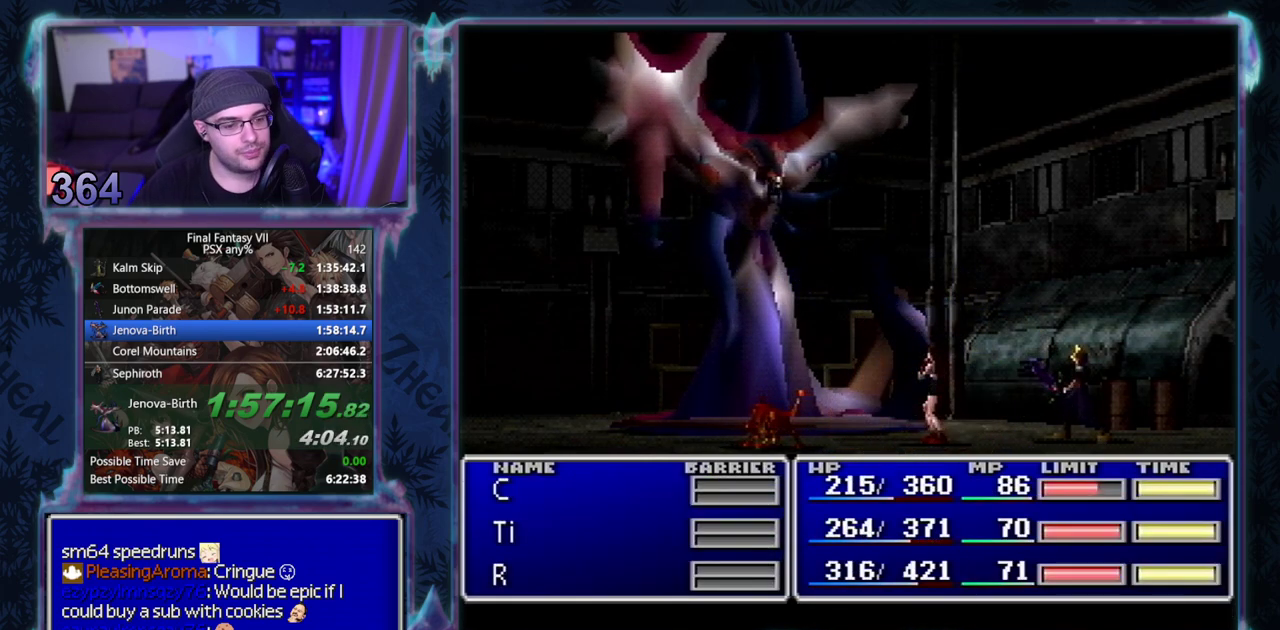
{"buttons": ["CIRCLE"], "left_stick": "center", "events": []}
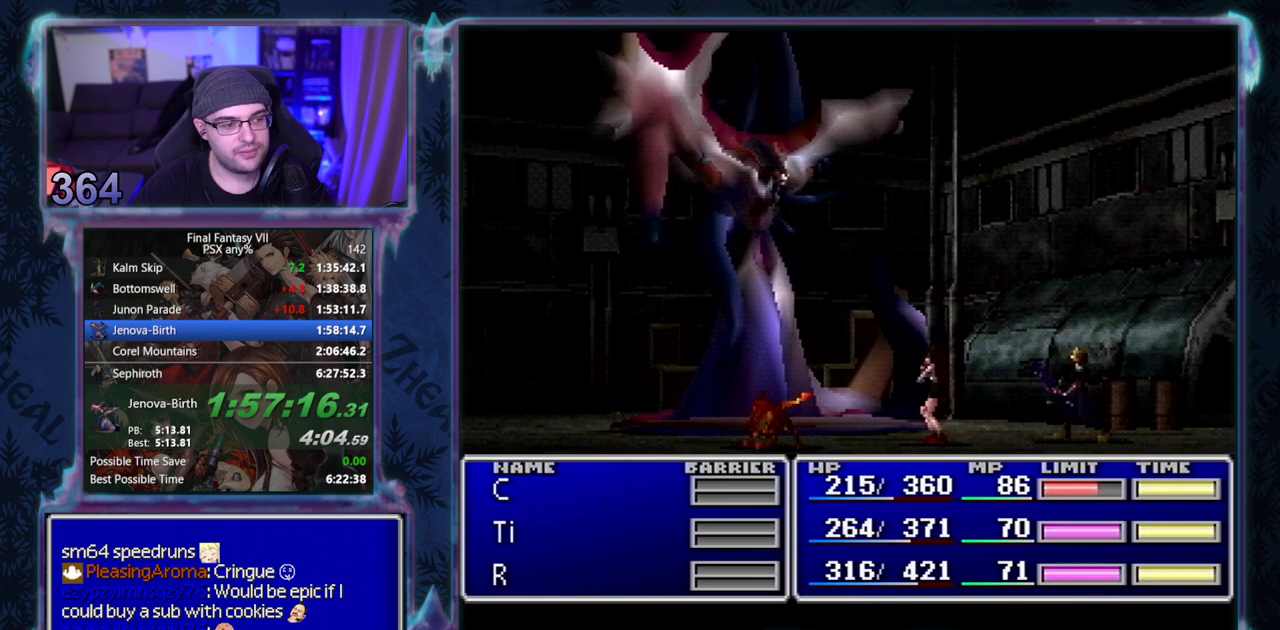
{"buttons": ["CIRCLE"], "left_stick": "center", "events": []}